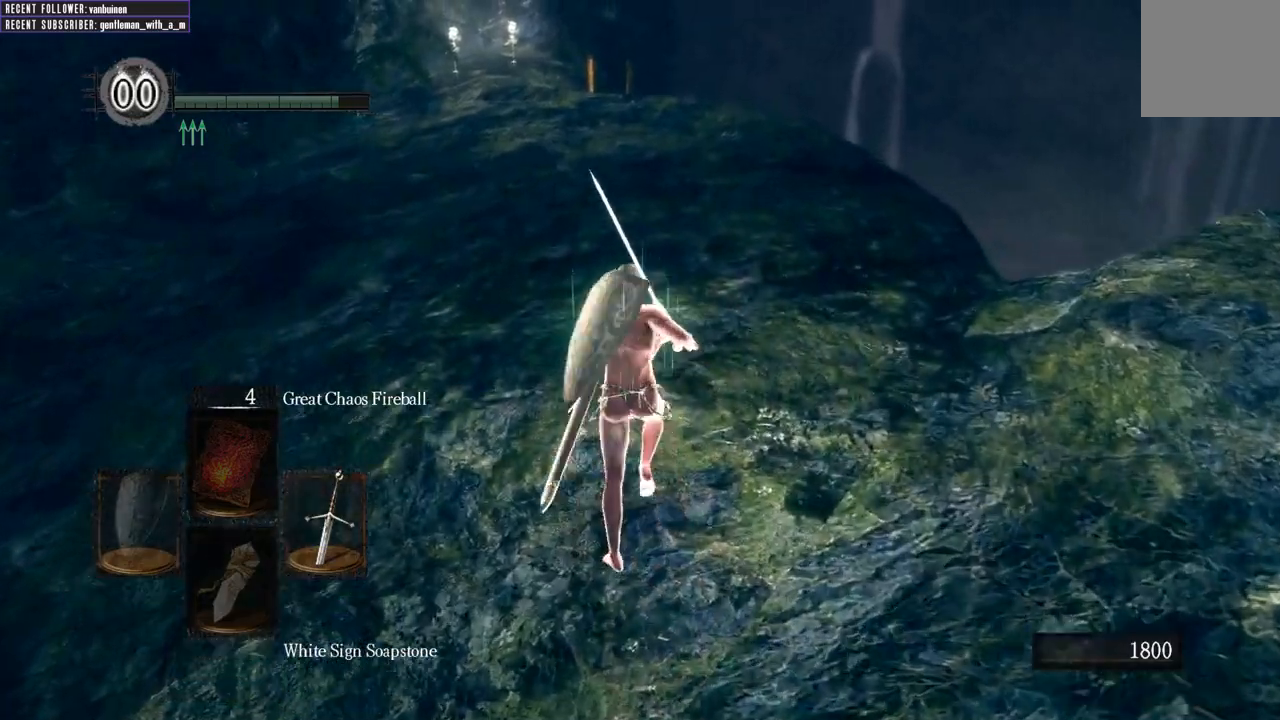
Gameplay with a controller (Xbox layout); each line is a JSON object with the inputs held at the frame after it. "events" lists button and stick changes between this image and that frame as [ms after this image, input, new state], when the widget could be followed in between. Not read: L3.
{"buttons": ["B"], "left_stick": "up", "right_stick": "center", "events": [[167, "right_stick", "center"]]}
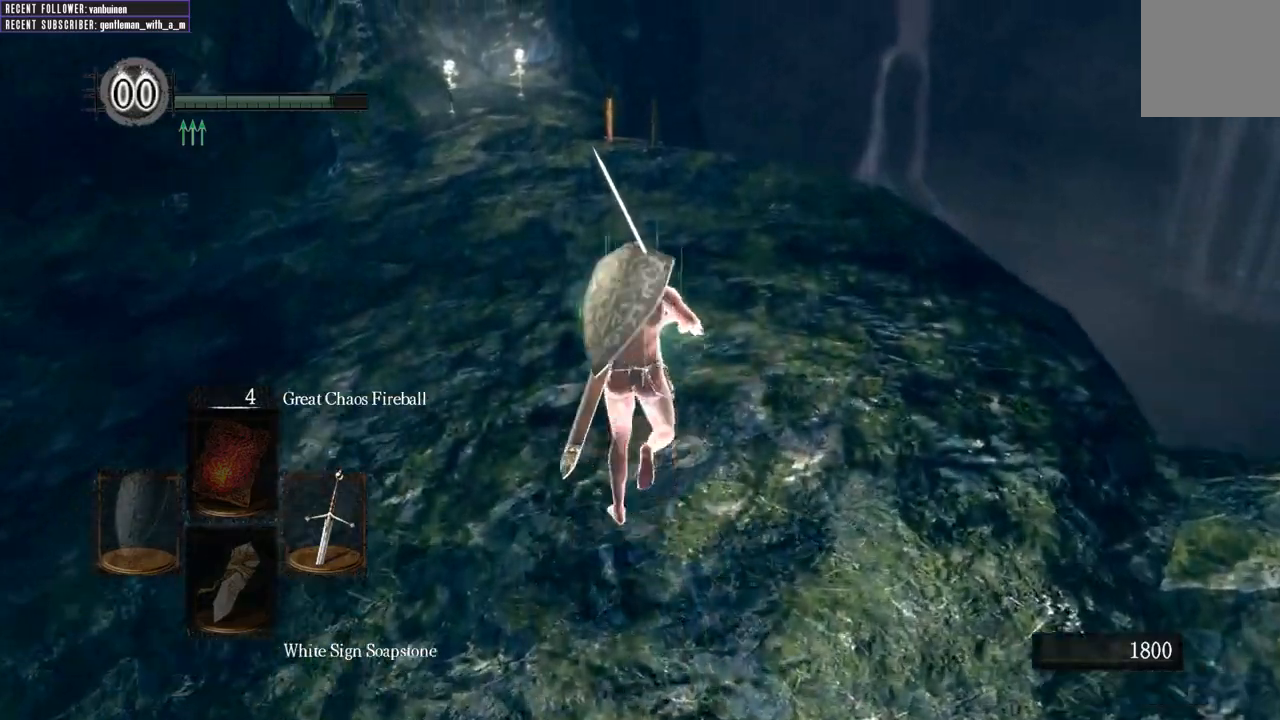
{"buttons": ["B"], "left_stick": "up", "right_stick": "center", "events": [[167, "right_stick", "up"], [483, "right_stick", "center"]]}
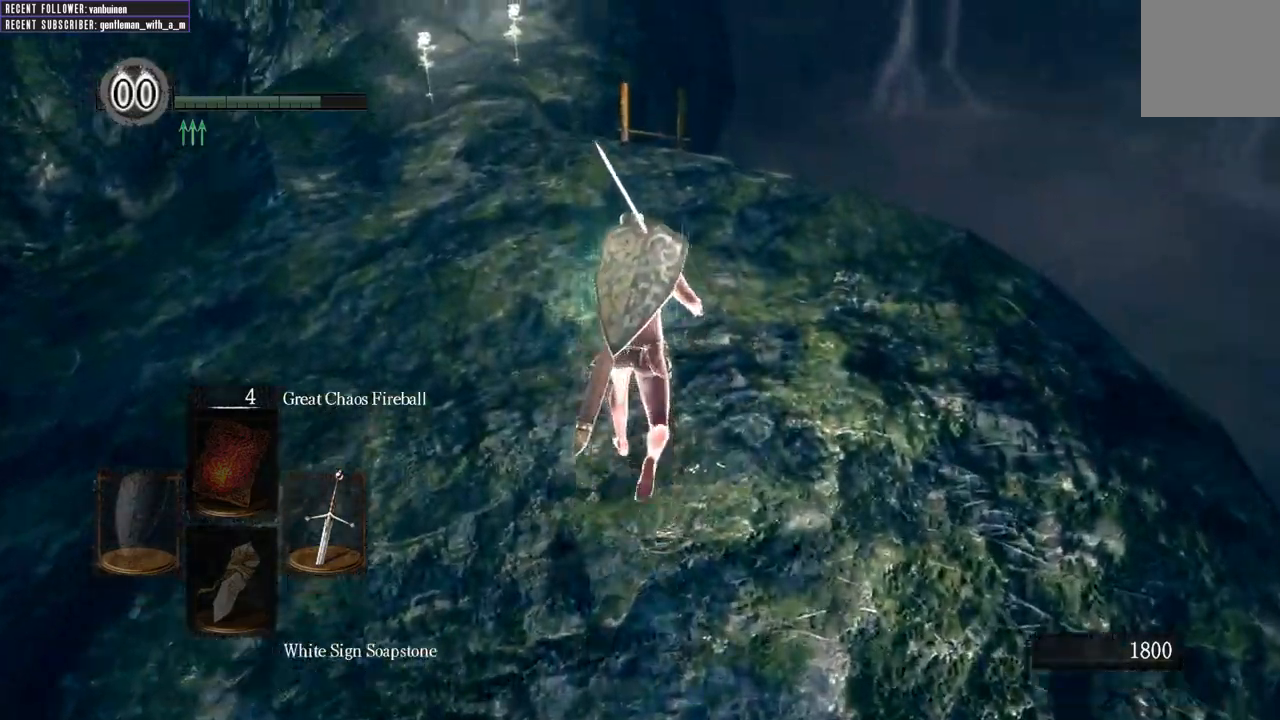
{"buttons": ["B"], "left_stick": "up", "right_stick": "center", "events": []}
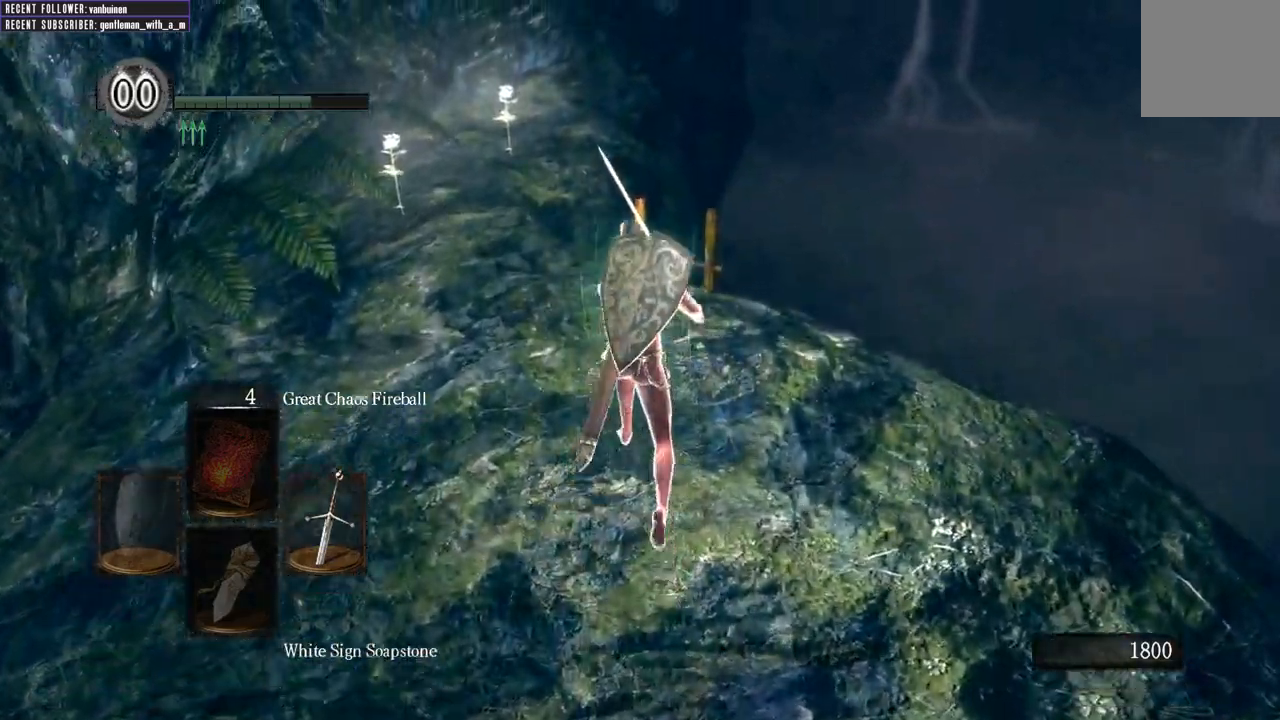
{"buttons": [], "left_stick": "center", "right_stick": "center", "events": [[167, "B", "up"], [333, "A", "down"], [483, "A", "up"], [483, "left_stick", "center"]]}
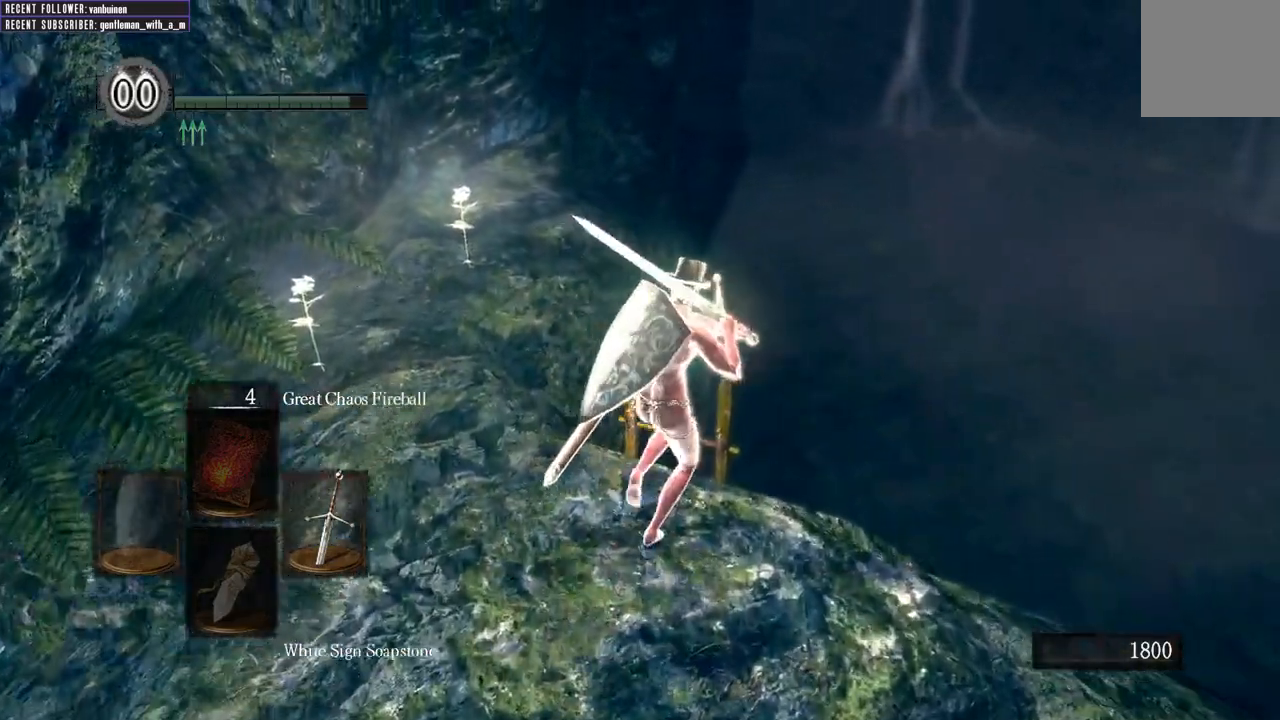
{"buttons": [], "left_stick": "center", "right_stick": "center", "events": [[33, "A", "down"], [150, "A", "up"], [217, "A", "down"], [350, "A", "up"]]}
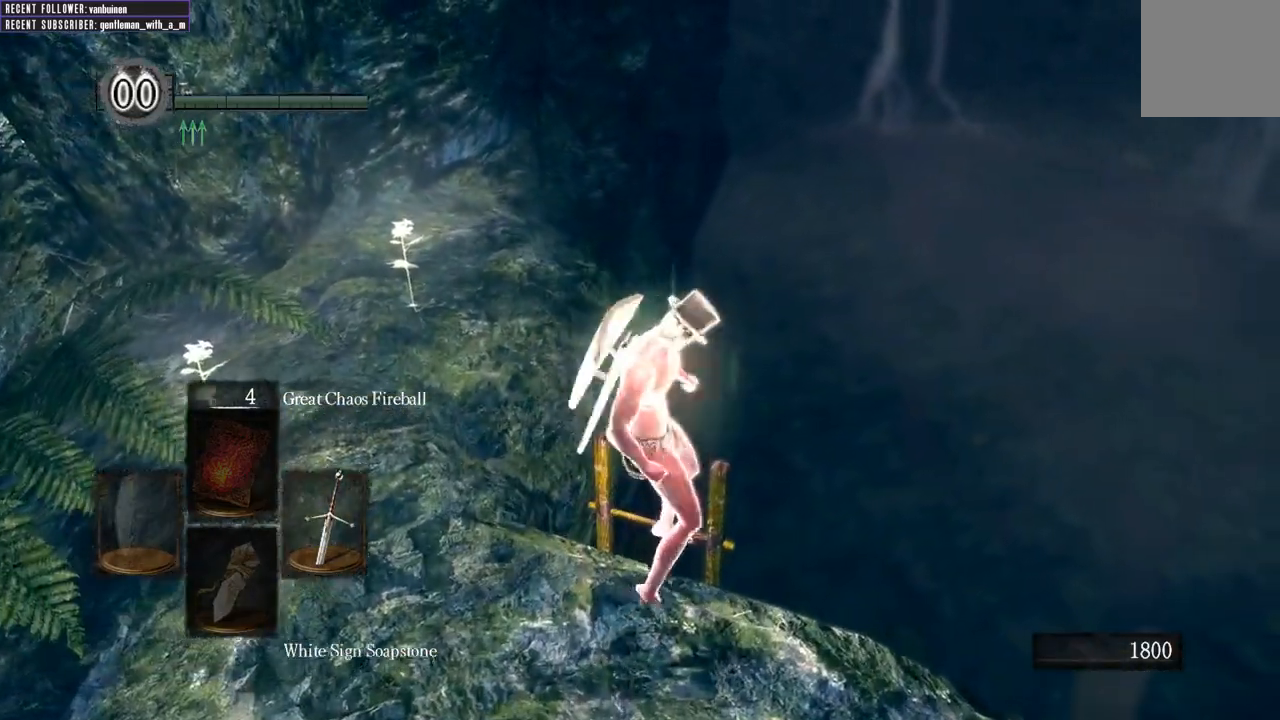
{"buttons": ["B"], "left_stick": "center", "right_stick": "center", "events": [[150, "B", "down"]]}
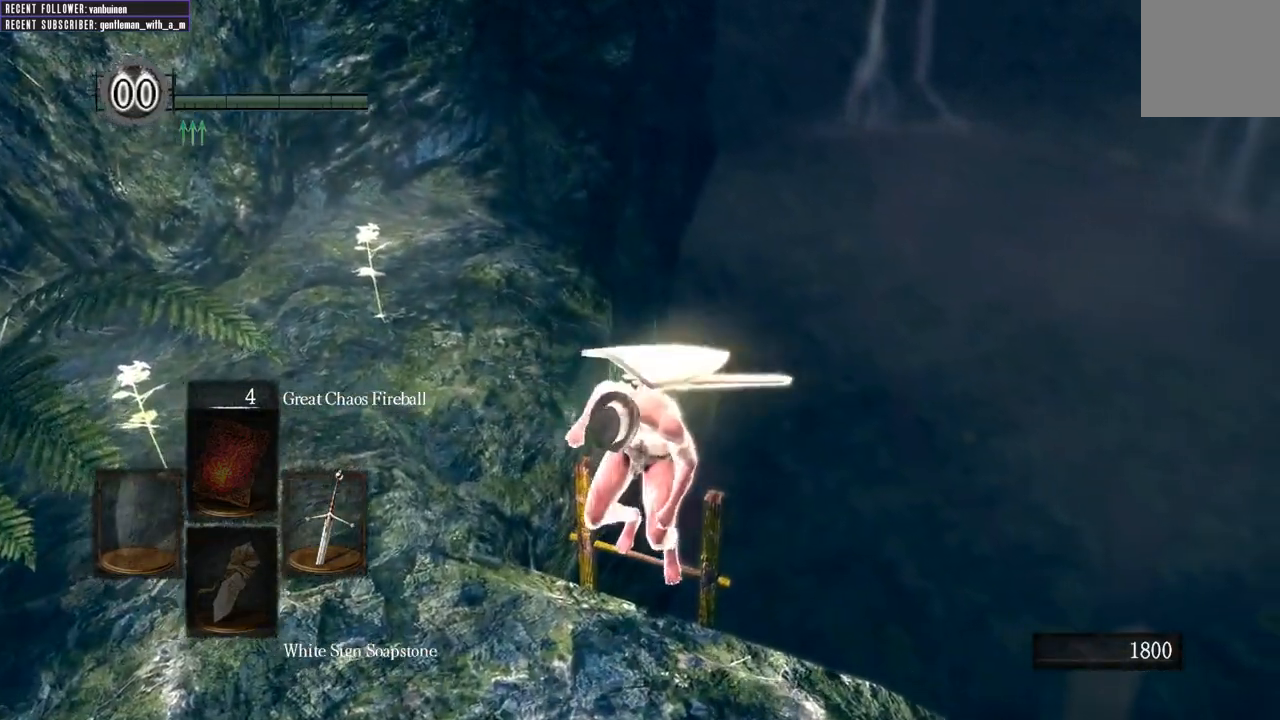
{"buttons": ["B"], "left_stick": "center", "right_stick": "center", "events": []}
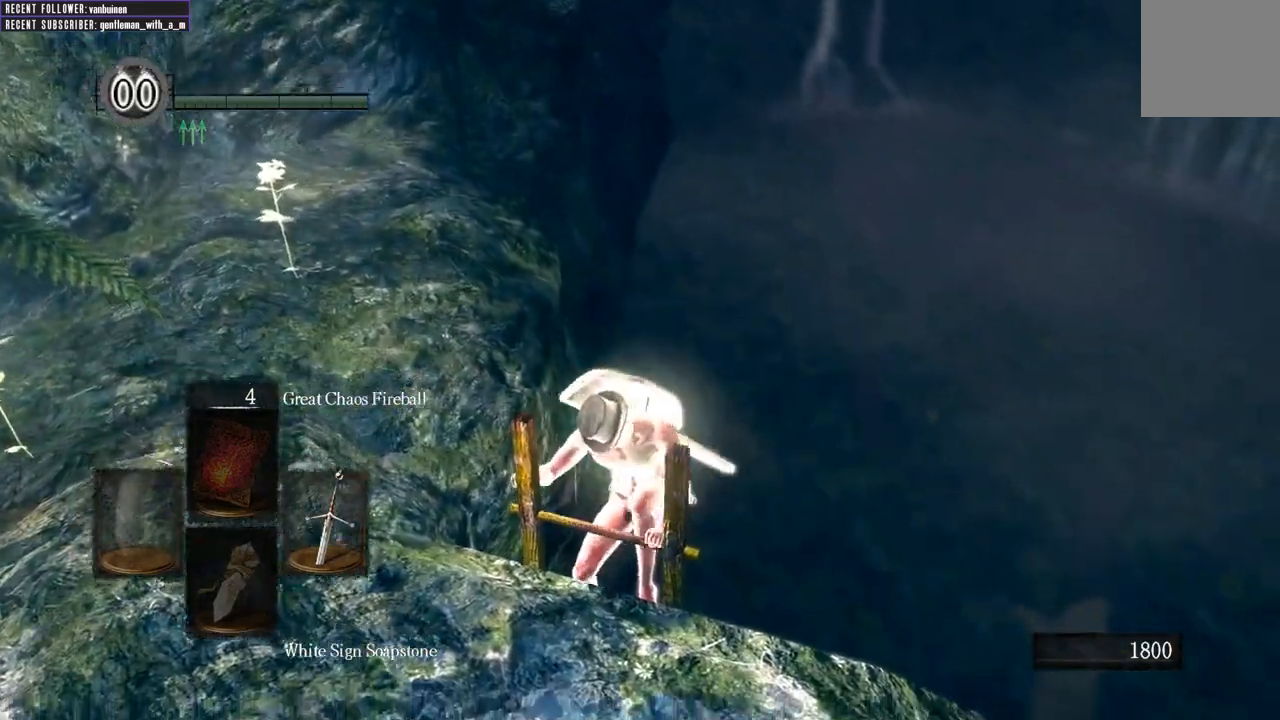
{"buttons": ["B"], "left_stick": "center", "right_stick": "center", "events": []}
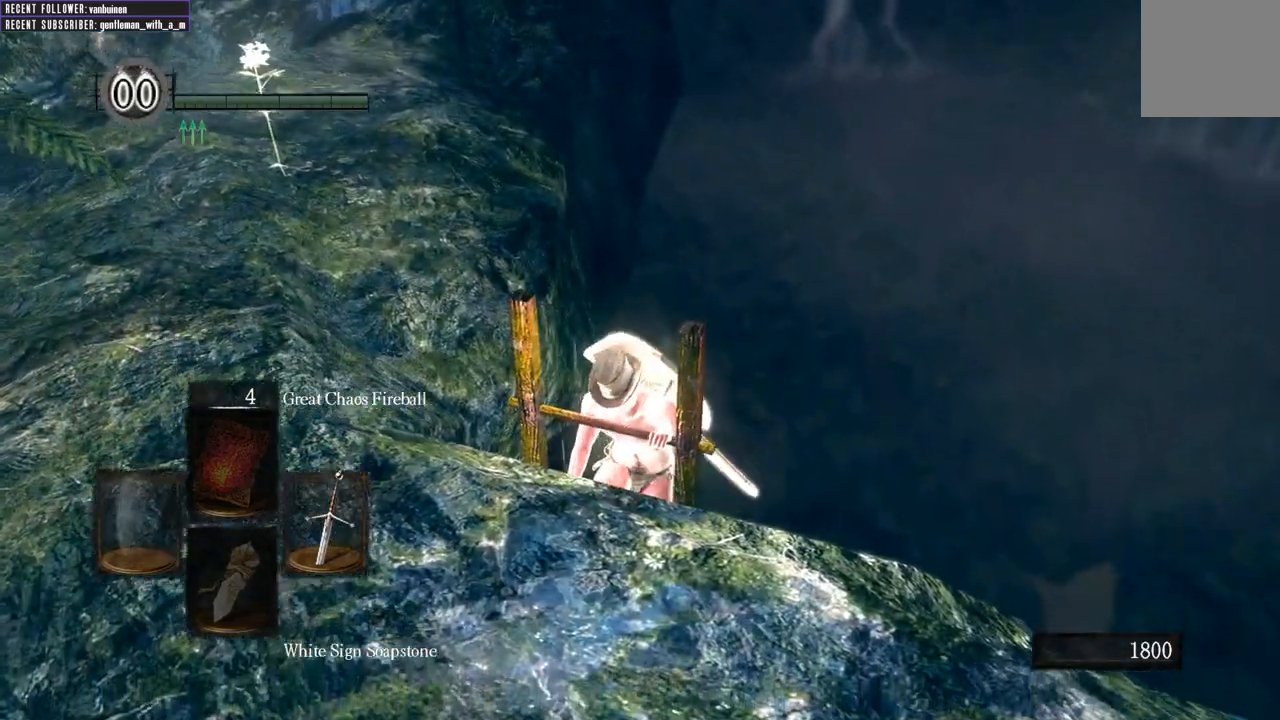
{"buttons": ["B"], "left_stick": "center", "right_stick": "center", "events": [[117, "B", "up"], [217, "B", "down"]]}
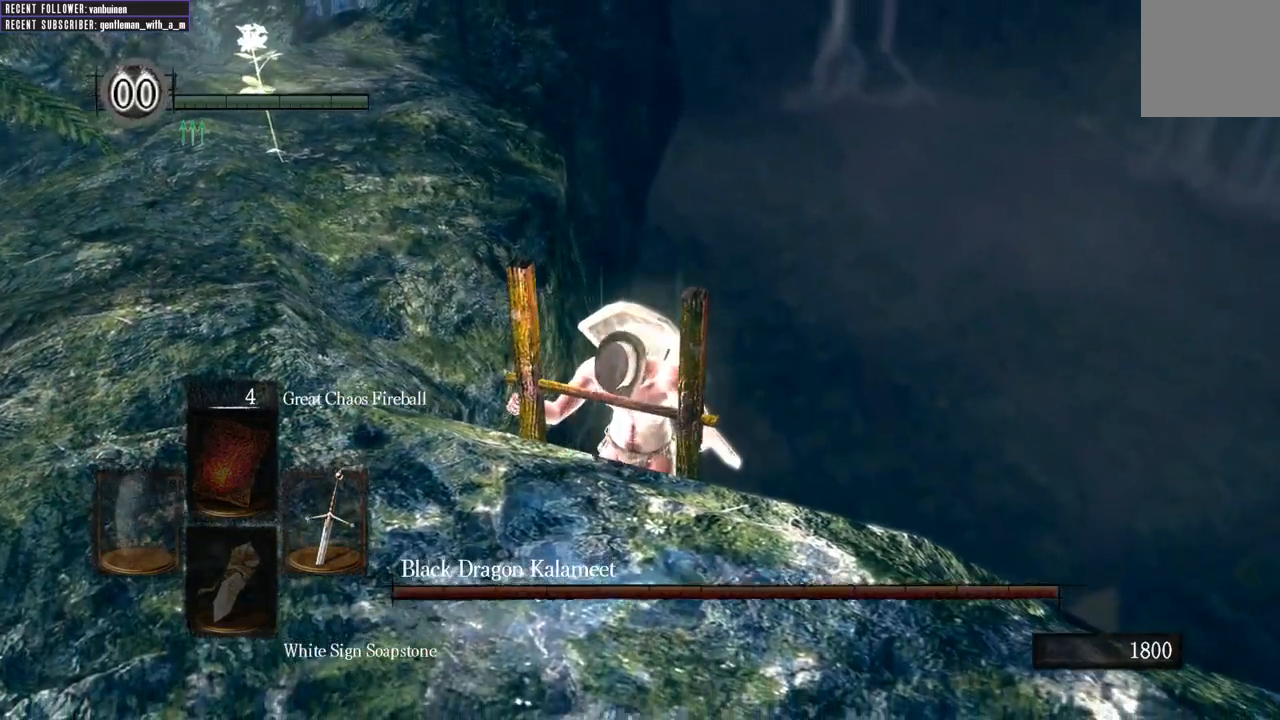
{"buttons": ["B"], "left_stick": "center", "right_stick": "center", "events": []}
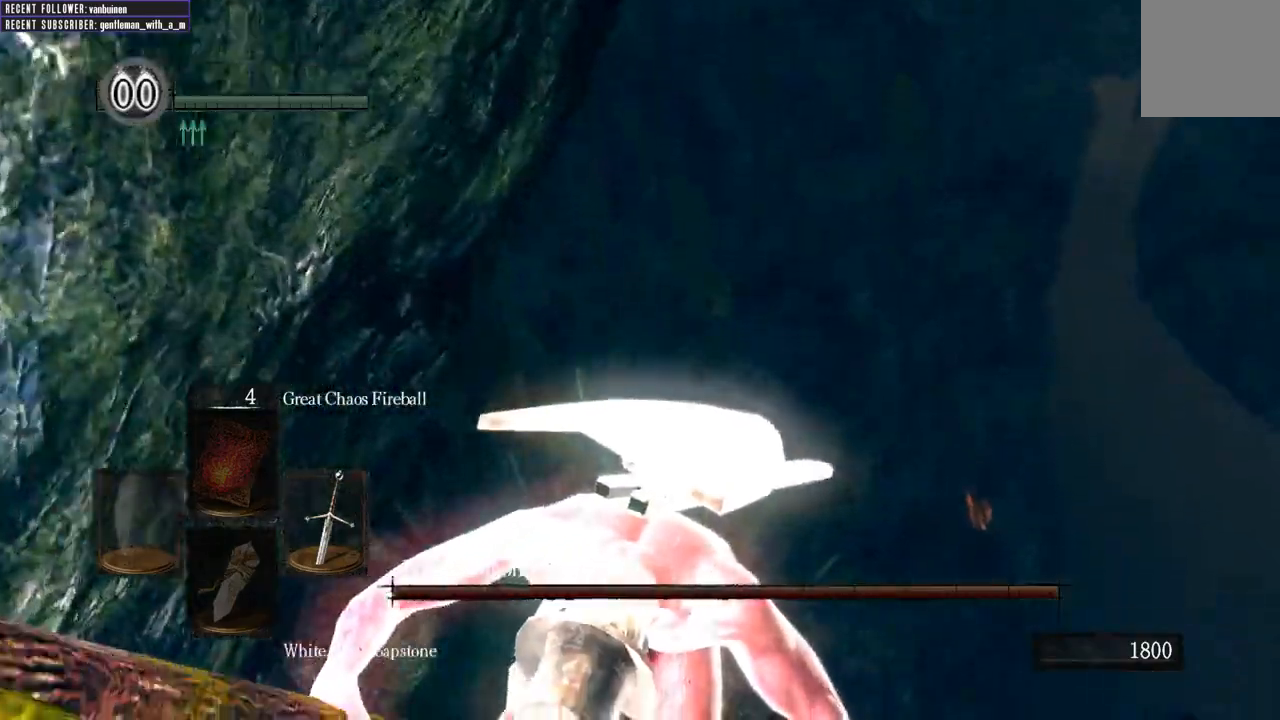
{"buttons": ["B"], "left_stick": "center", "right_stick": "center", "events": [[17, "right_stick", "left"], [467, "right_stick", "center"]]}
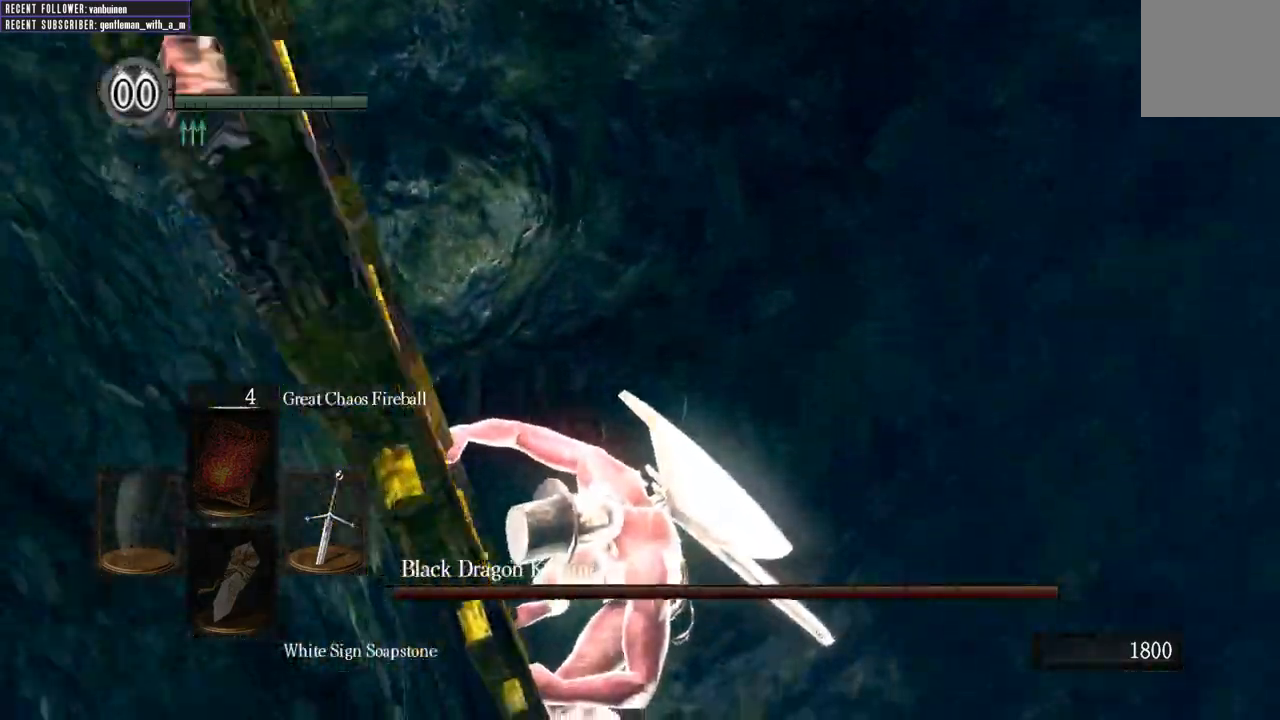
{"buttons": ["B"], "left_stick": "center", "right_stick": "left", "events": [[117, "right_stick", "left"]]}
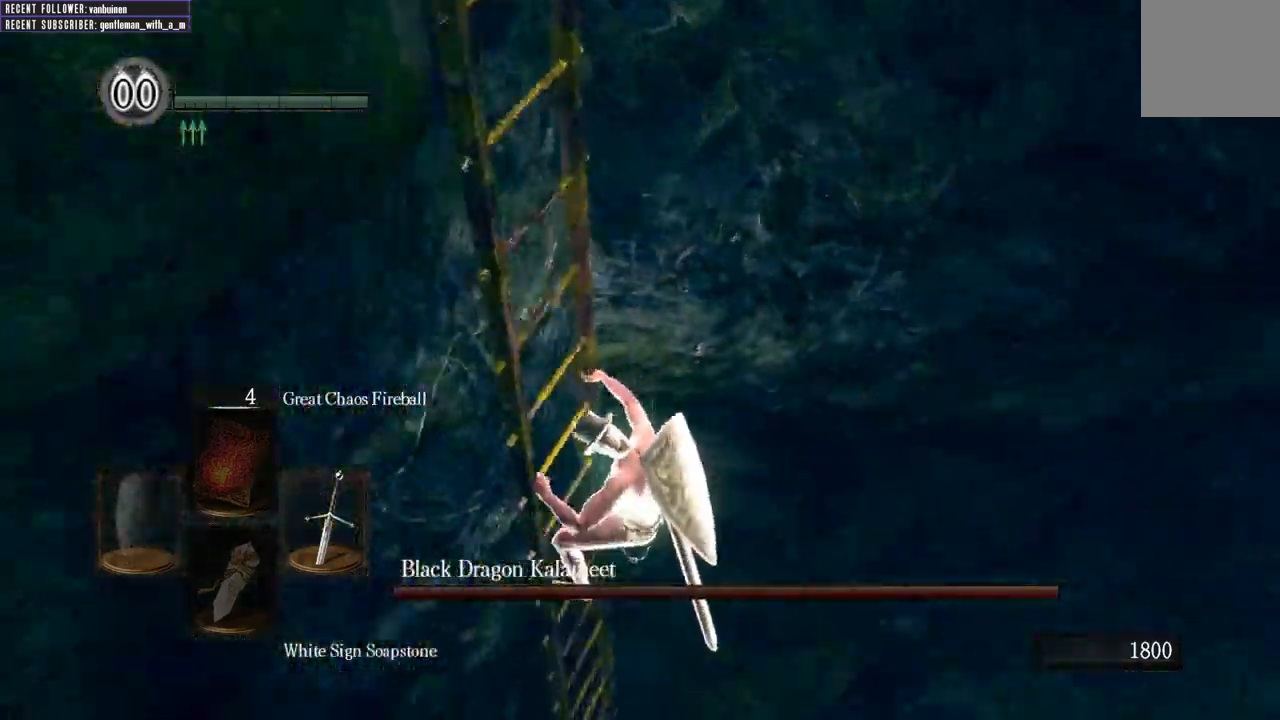
{"buttons": ["B"], "left_stick": "center", "right_stick": "up-left", "events": [[133, "right_stick", "center"], [417, "right_stick", "up-left"]]}